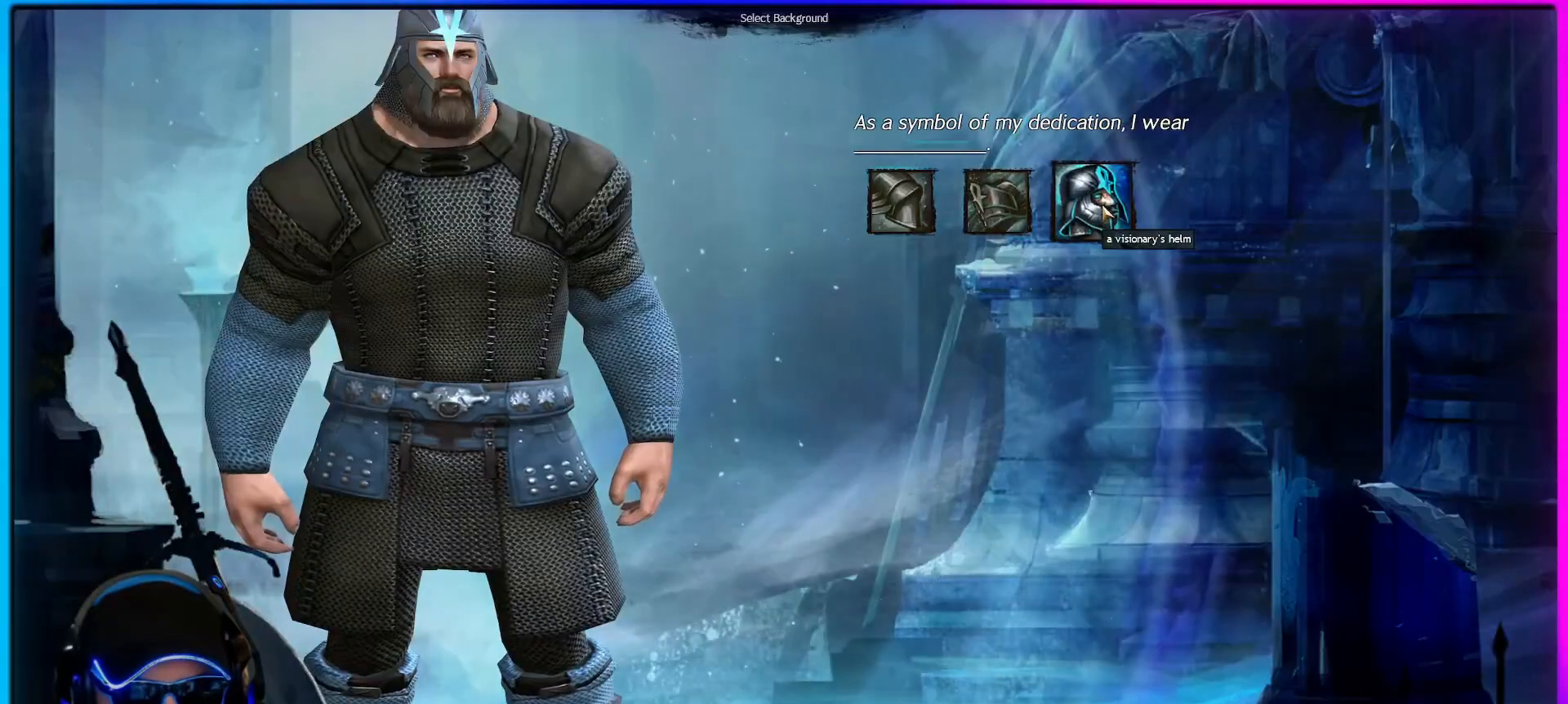
Gameplay with keyboard and mouse; each line is a JSON object with the keys and mouse buttons held at the frame after it. "events" lists presses ("down") and releases ("up") of "1", "2", "3", "4", "5", "a", "alt", "c", "caps_lock", "ctrl", "d", "e", "f", "g", "q", "r", "s", "shift", "space", "t", "tab", "v", "w", "x", "z", "mouse_left", "mouse_wheel" and "mouse_right" between this image and that frame as [ms after this image, input, new state], when the widget could be followed in between. "mouse_left", "mouse_wheel", "mouse_right" = the "left", "wheel", "right" buttons of the "mouse" list. No other keys are recorded. "wheel" means that the mouse wheel is clicked or scrolled. Not read: mouse_move.
{"keys": [], "mouse": [], "events": []}
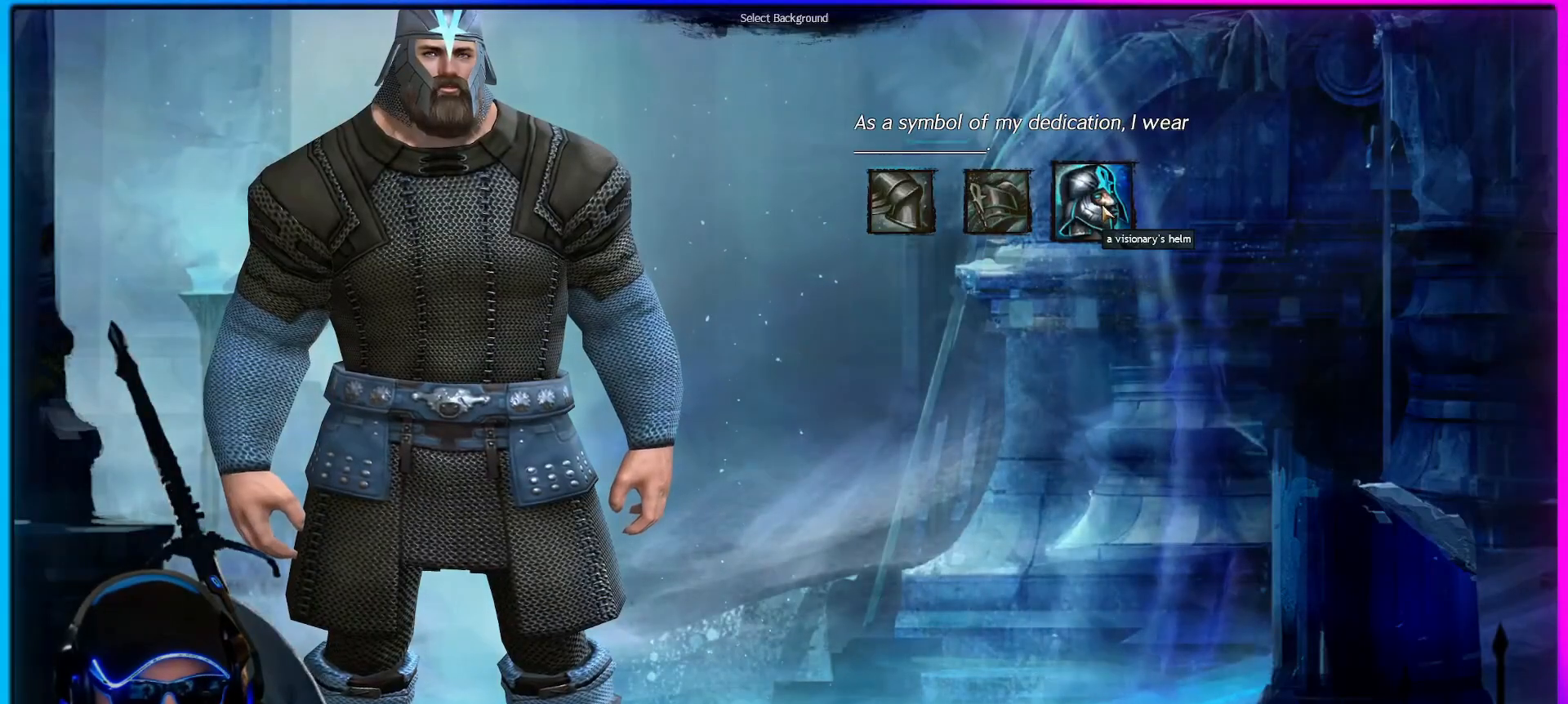
{"keys": [], "mouse": [], "events": []}
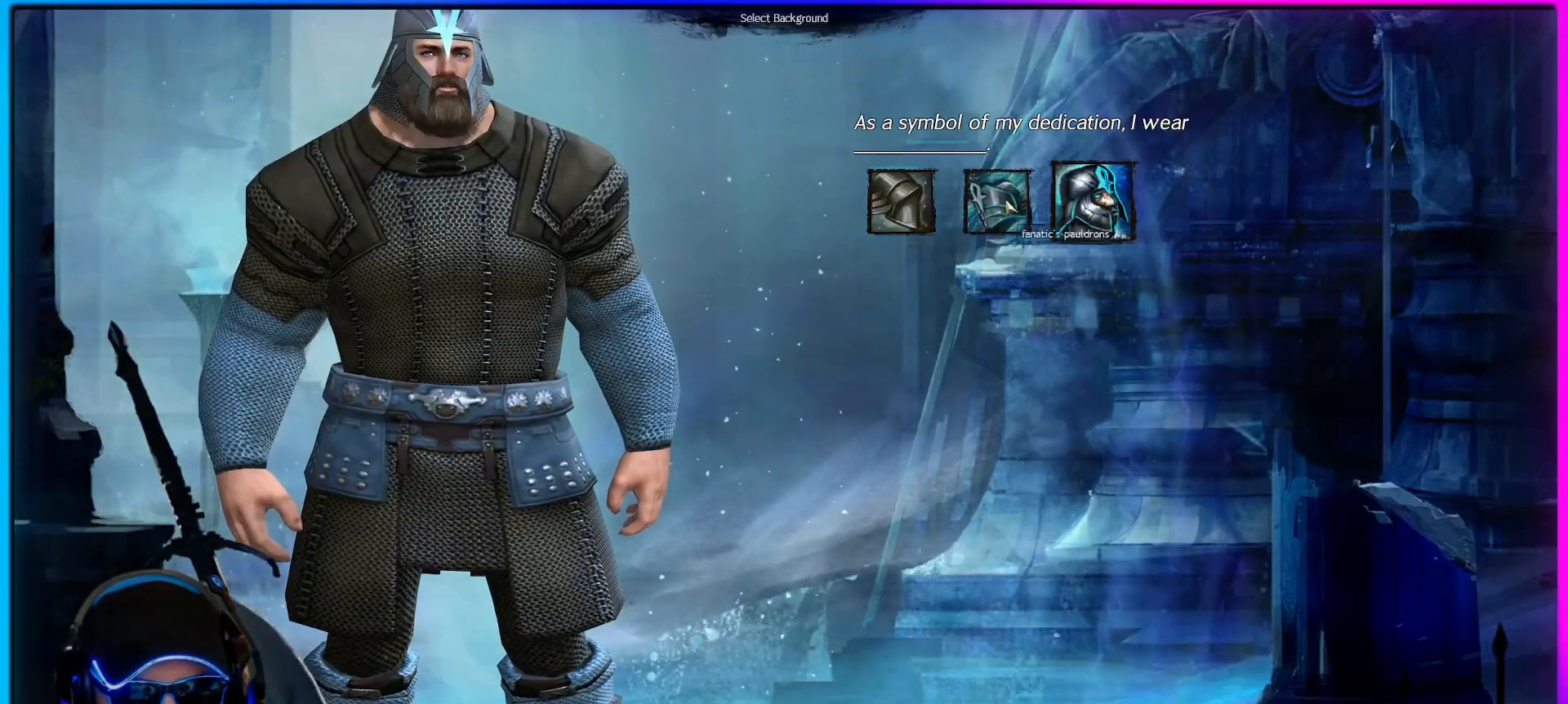
{"keys": [], "mouse": [], "events": [[200, "mouse_left", "down"], [283, "mouse_left", "up"]]}
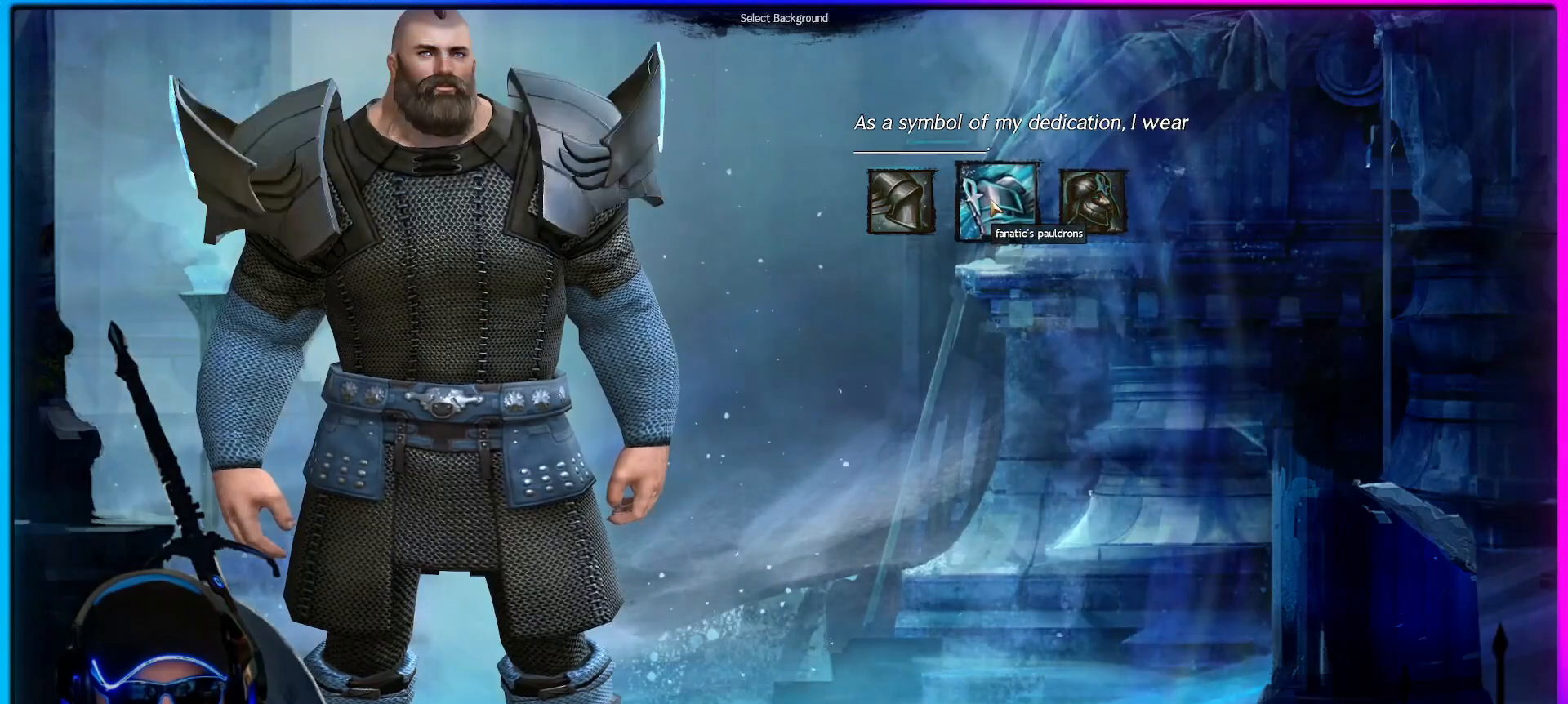
{"keys": [], "mouse": [], "events": []}
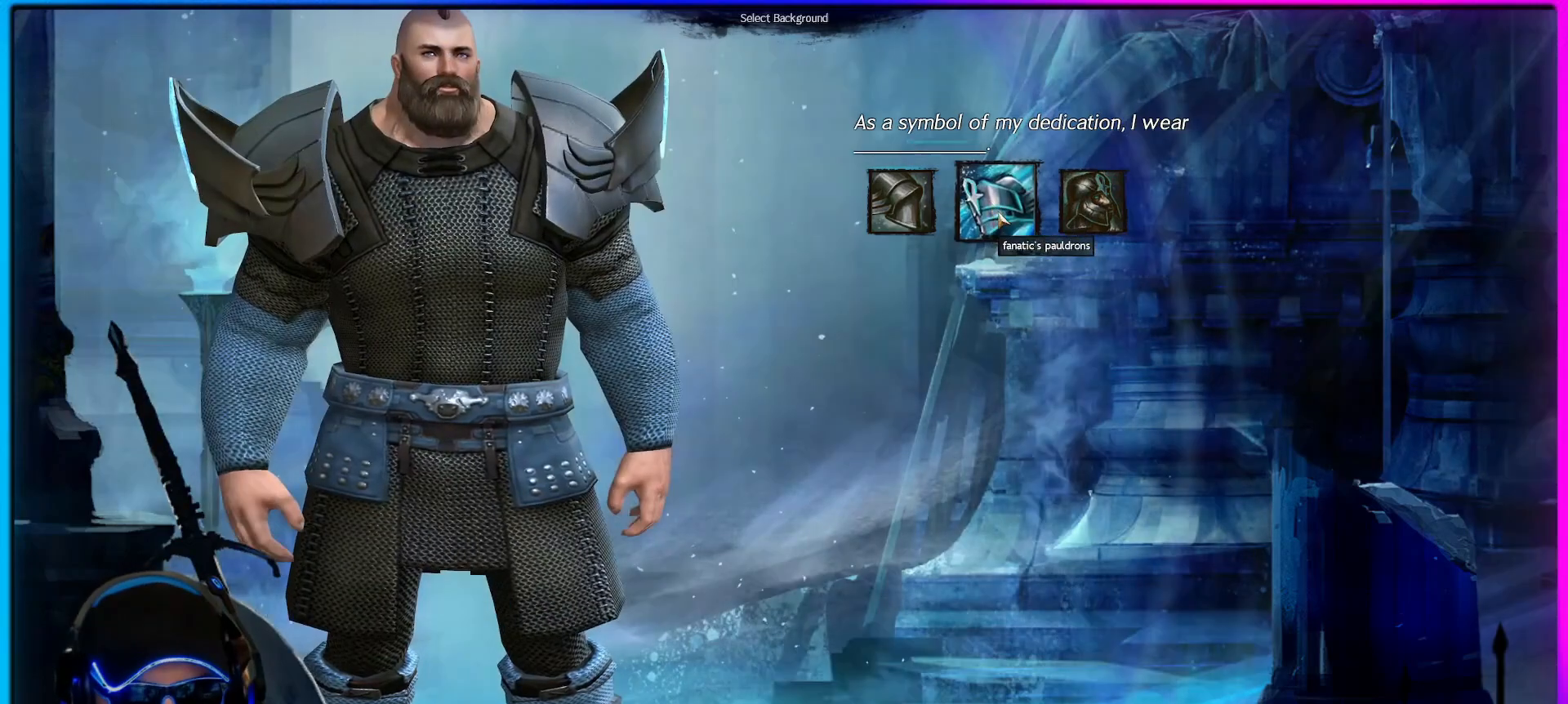
{"keys": [], "mouse": [], "events": []}
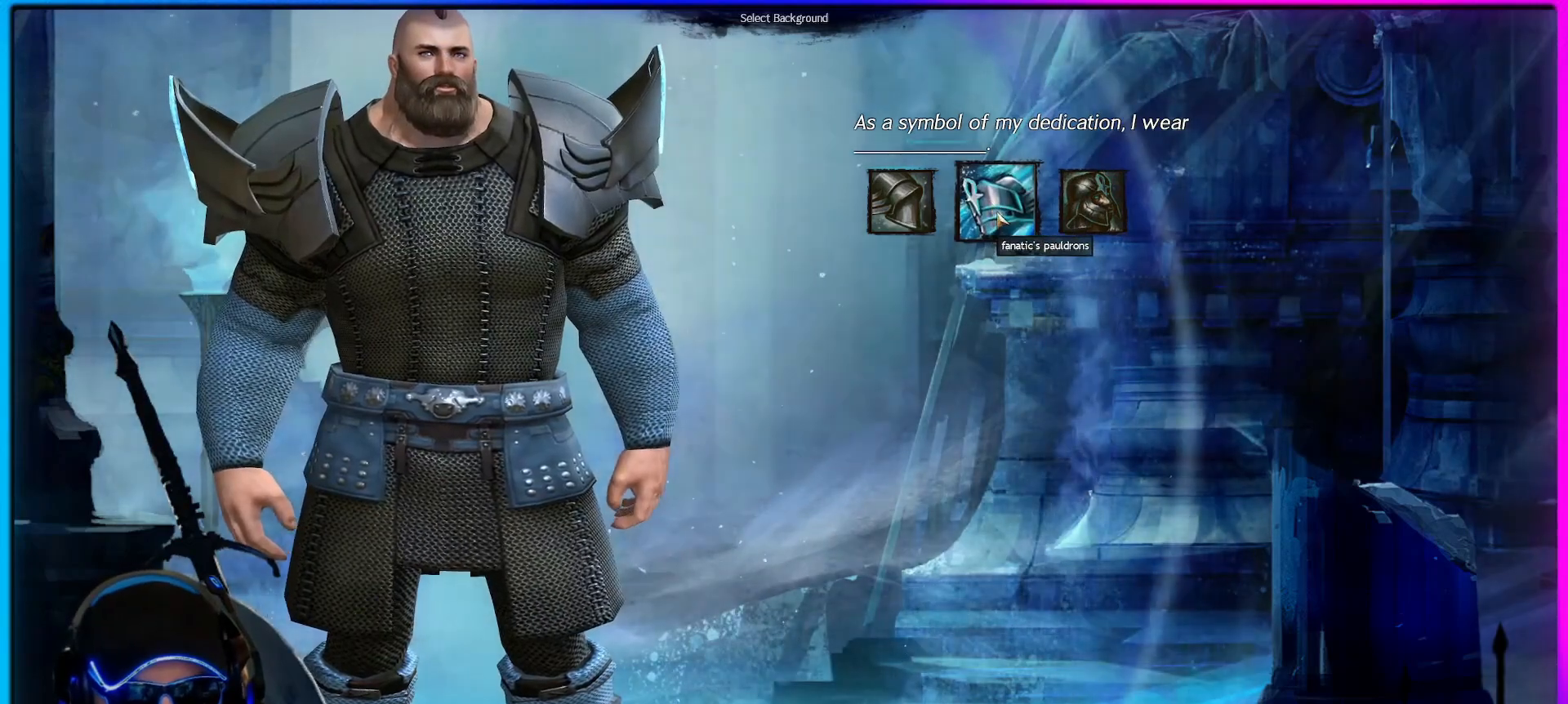
{"keys": [], "mouse": [], "events": []}
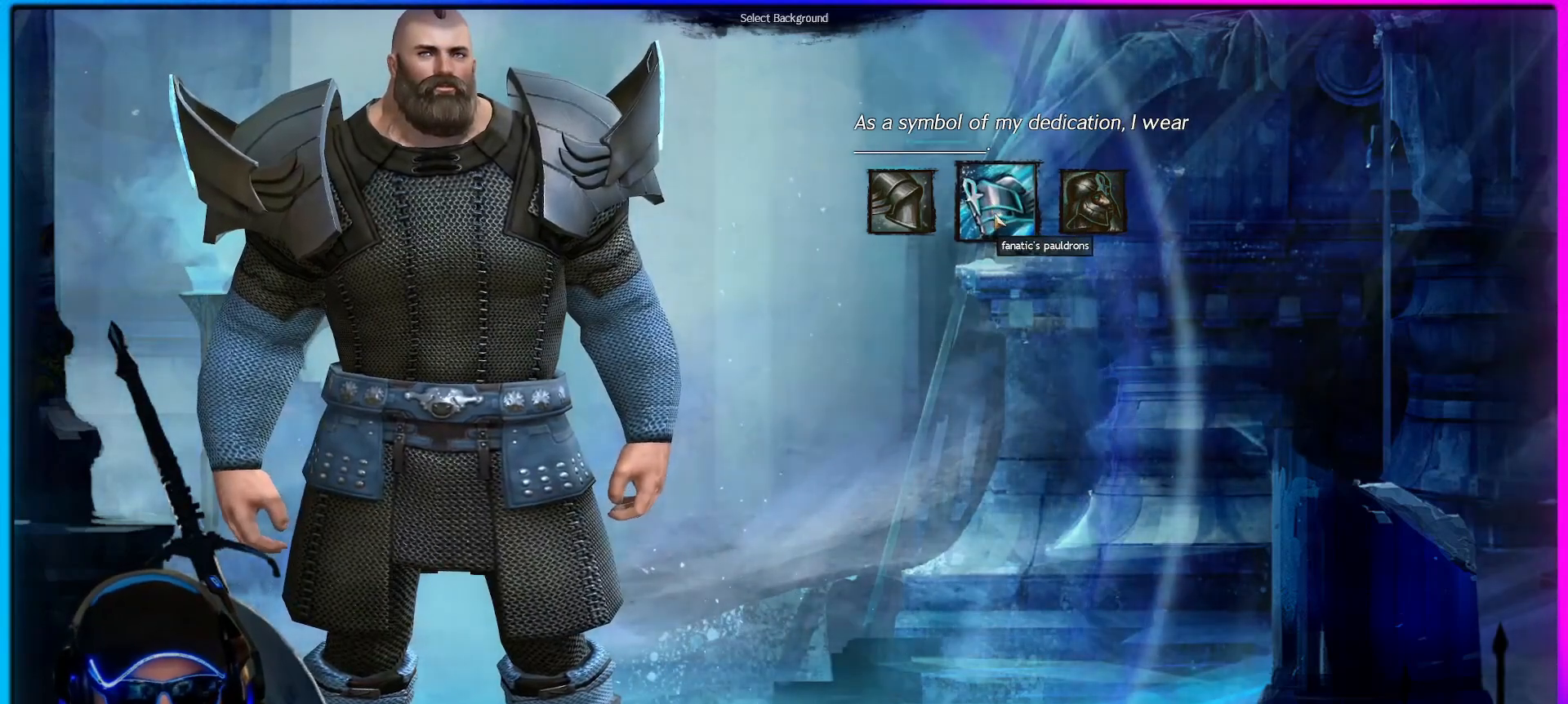
{"keys": [], "mouse": [], "events": []}
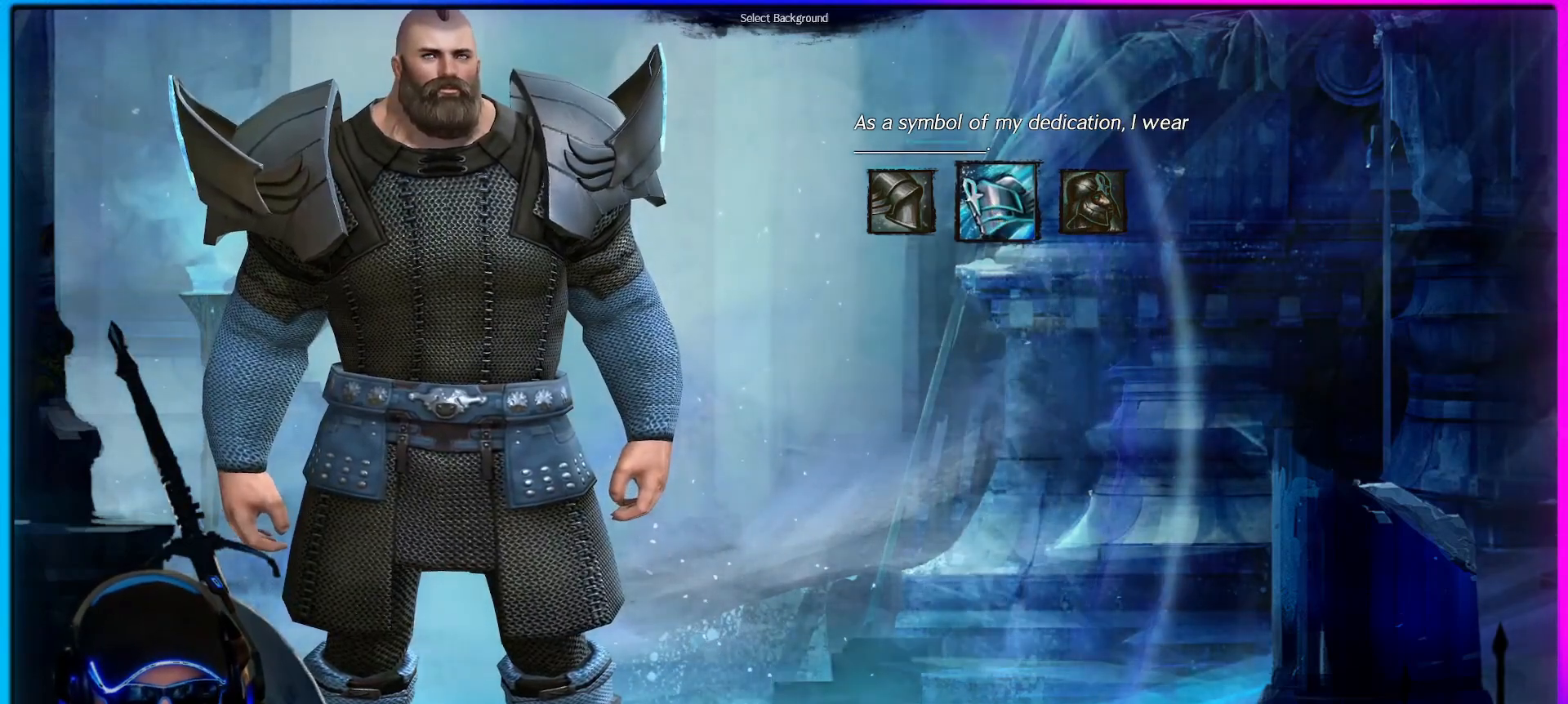
{"keys": [], "mouse": [], "events": []}
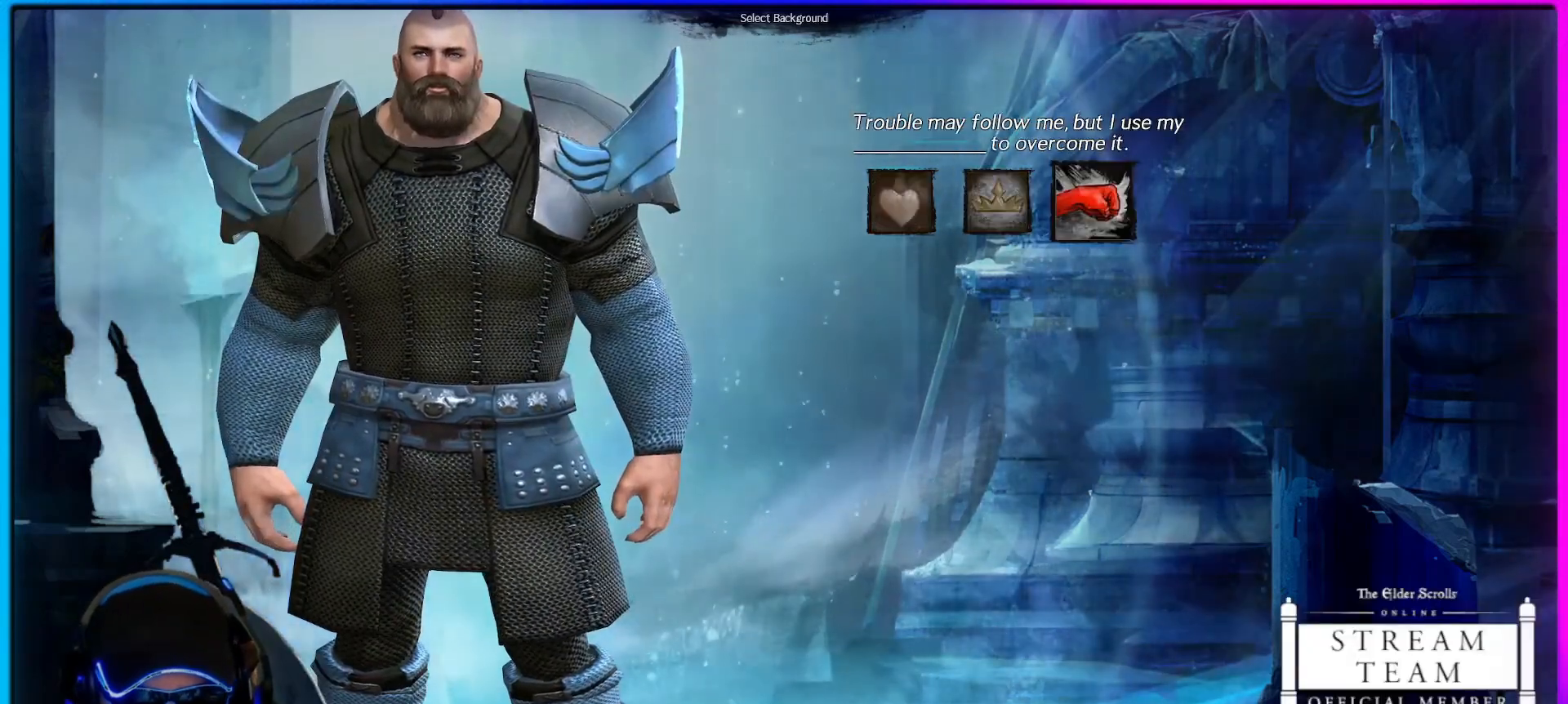
{"keys": [], "mouse": [], "events": []}
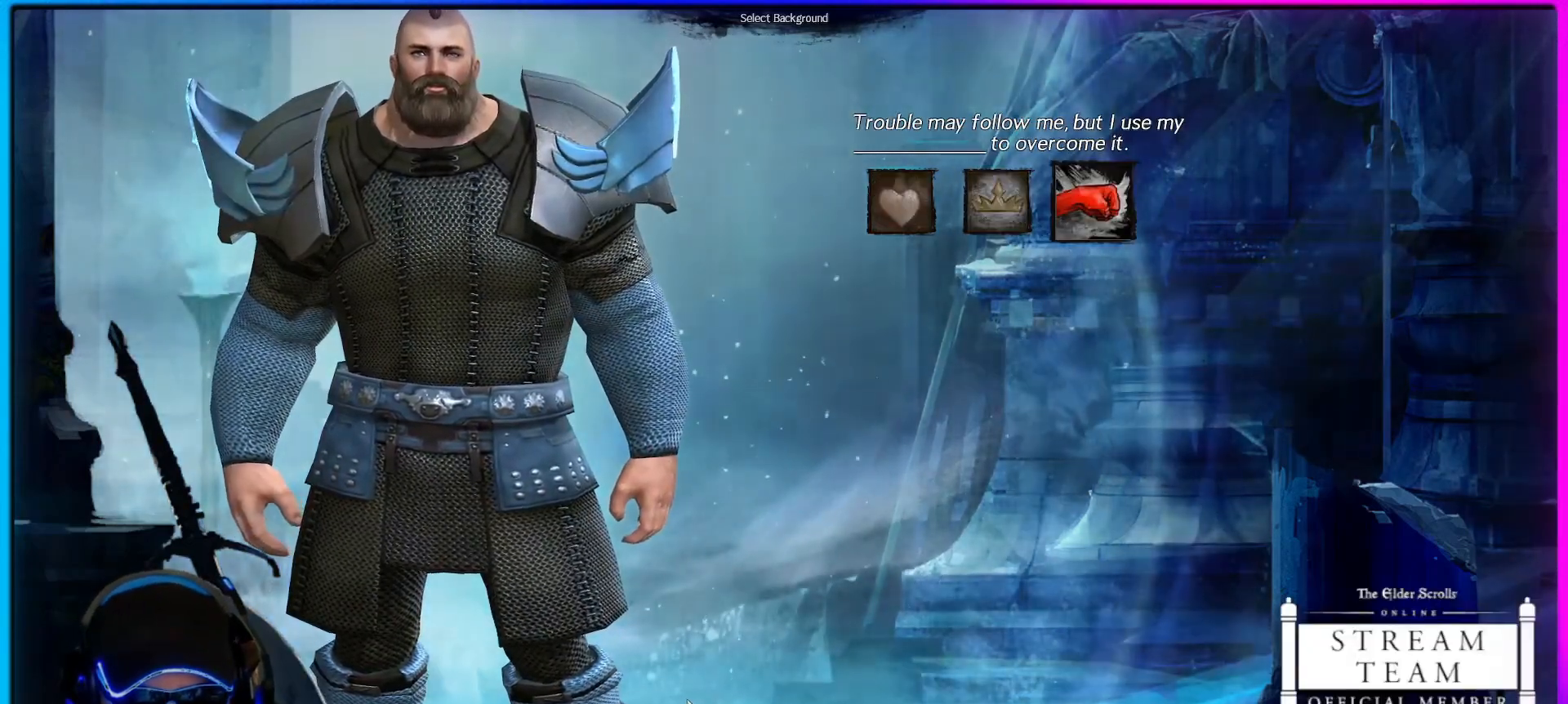
{"keys": [], "mouse": [], "events": []}
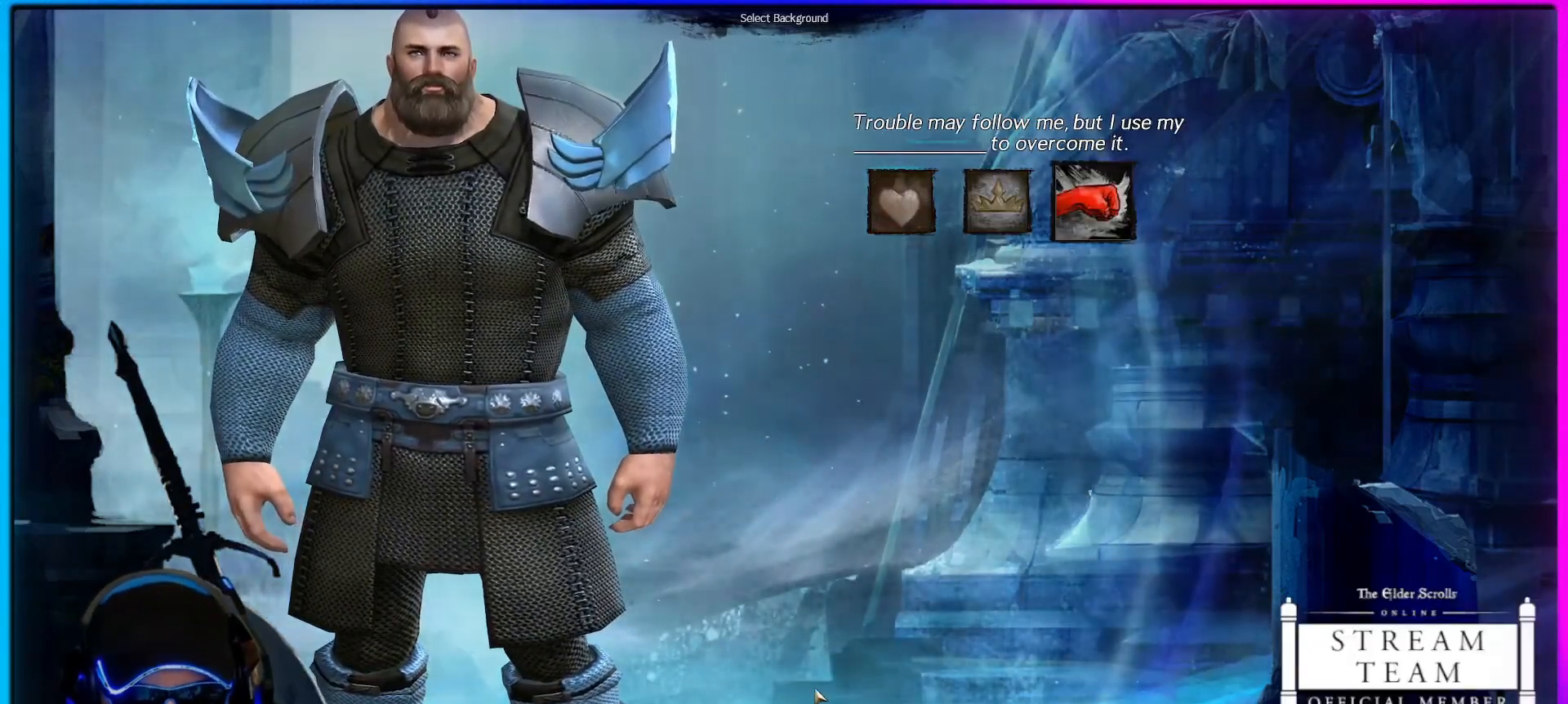
{"keys": [], "mouse": [], "events": []}
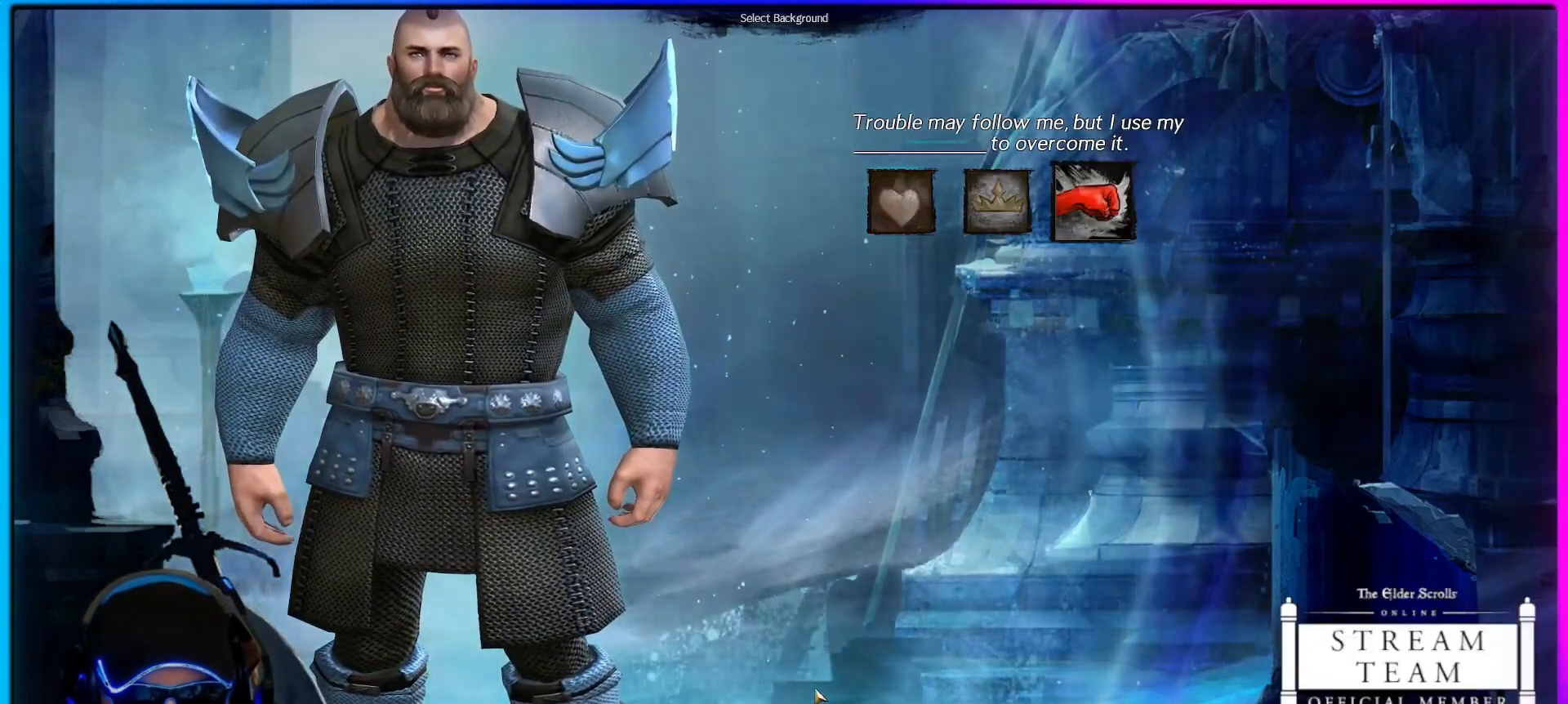
{"keys": [], "mouse": [], "events": []}
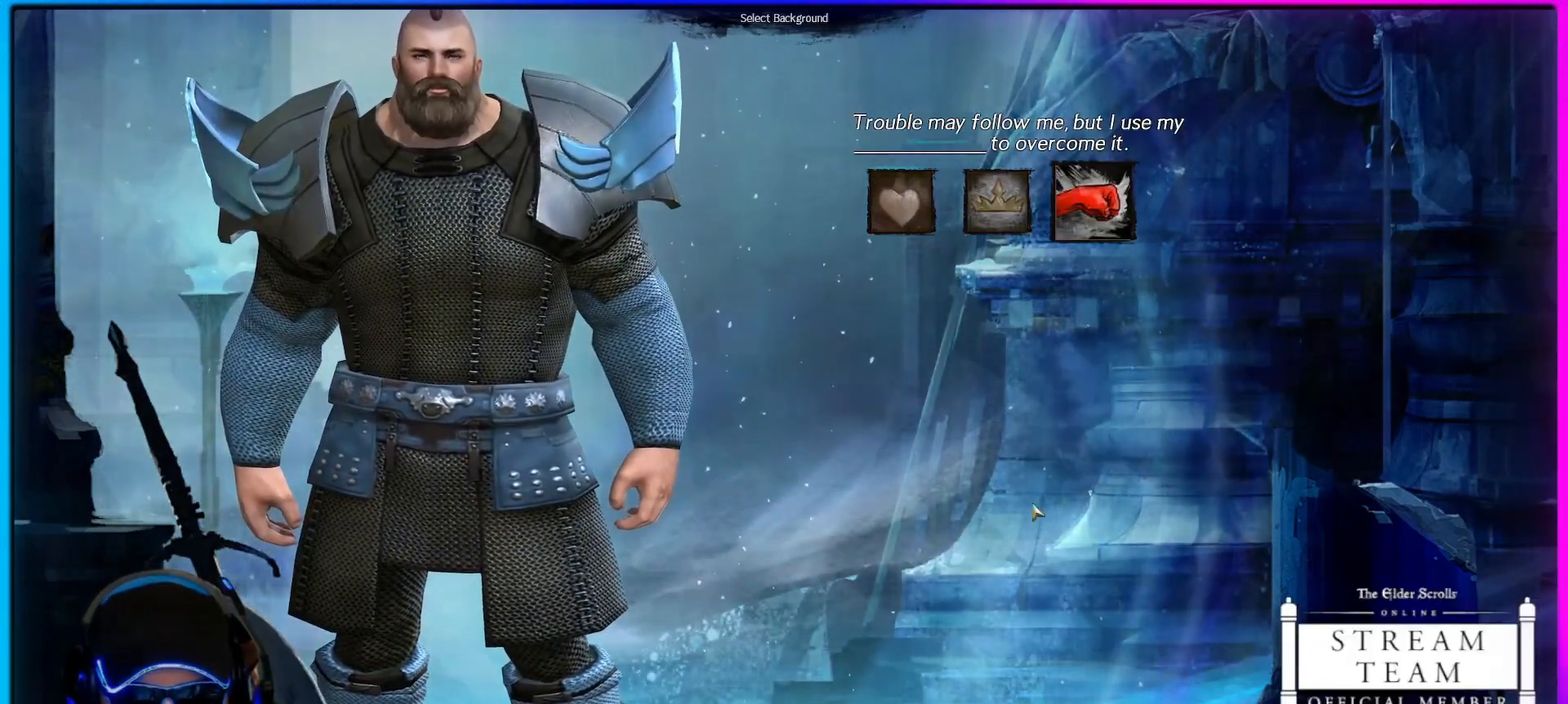
{"keys": [], "mouse": [], "events": []}
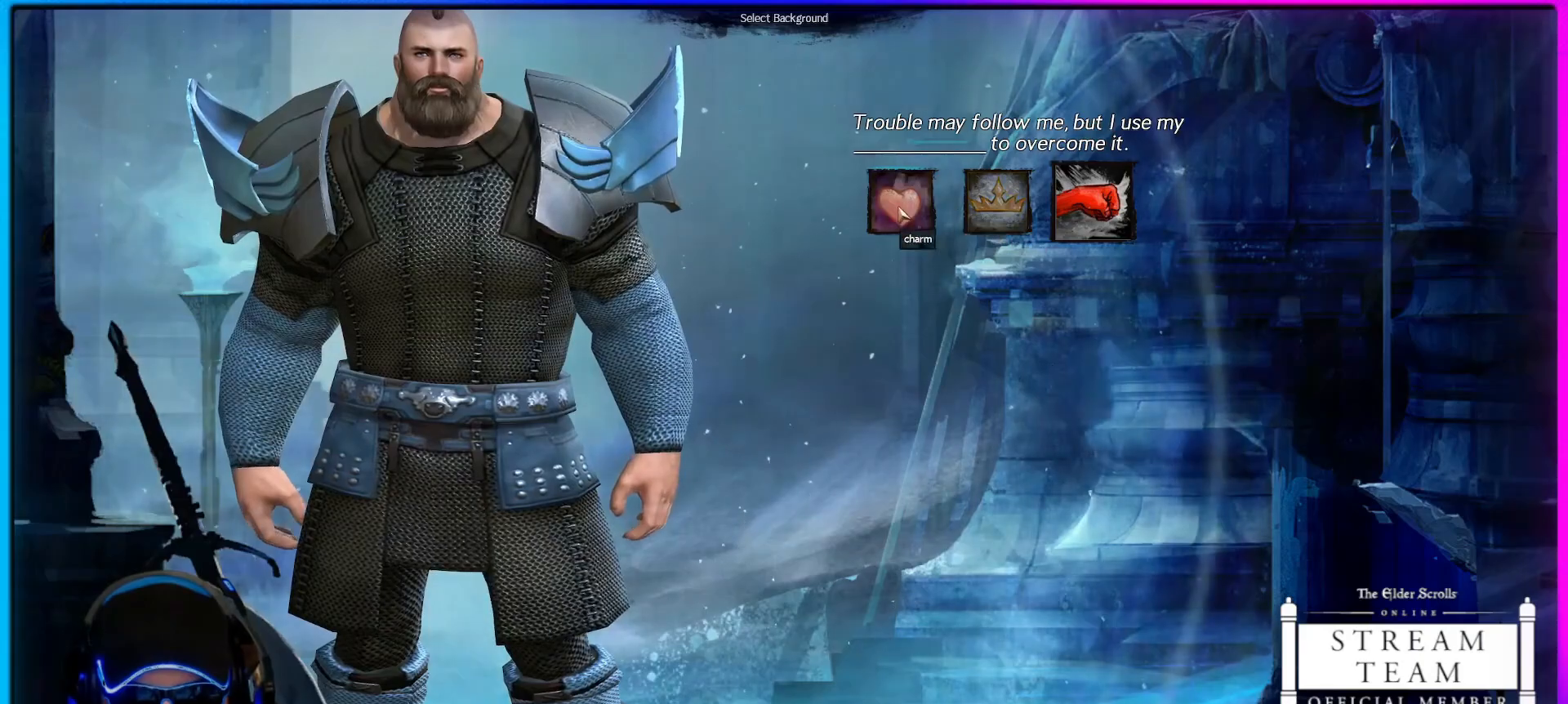
{"keys": [], "mouse": [], "events": [[17, "mouse_left", "down"], [100, "mouse_left", "up"]]}
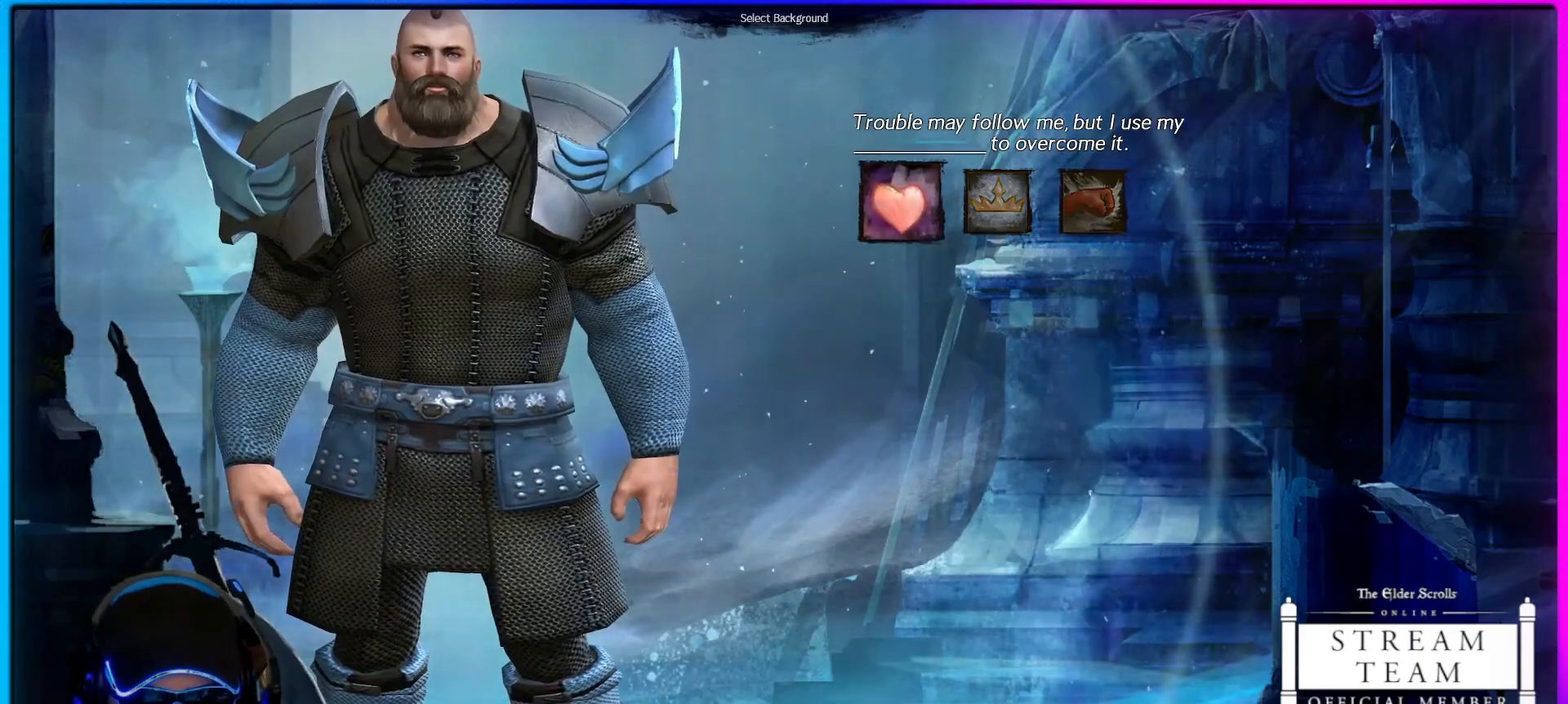
{"keys": [], "mouse": [], "events": []}